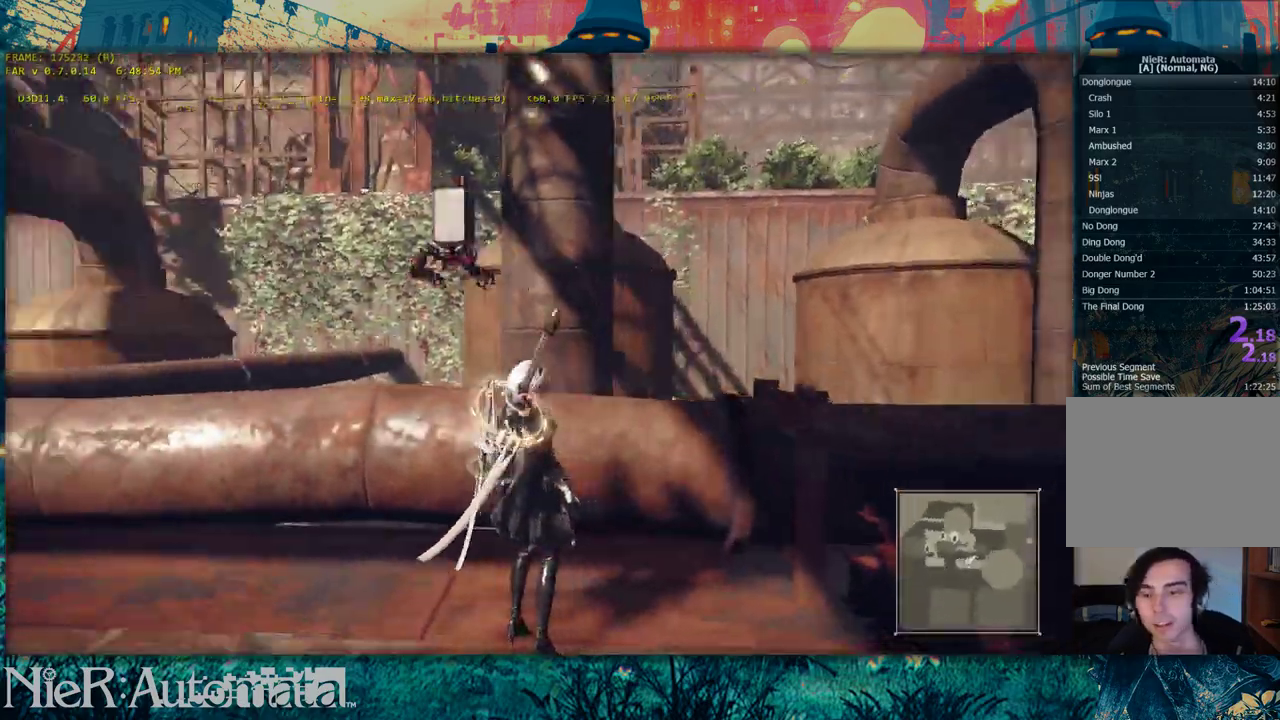
Gameplay with a controller (Xbox layout); each line is a JSON object with the inputs held at the frame after it (dt_ms = milliseconds from this image to that frame). "events" lists button and stick changes between this image and that frame as [ms after this image, input, new state], when the widget could be followed in between. This document gives stick clicks only as held states, not as events.
{"dt_ms": 500, "buttons": [], "left_stick": "down-left", "right_stick": "left"}
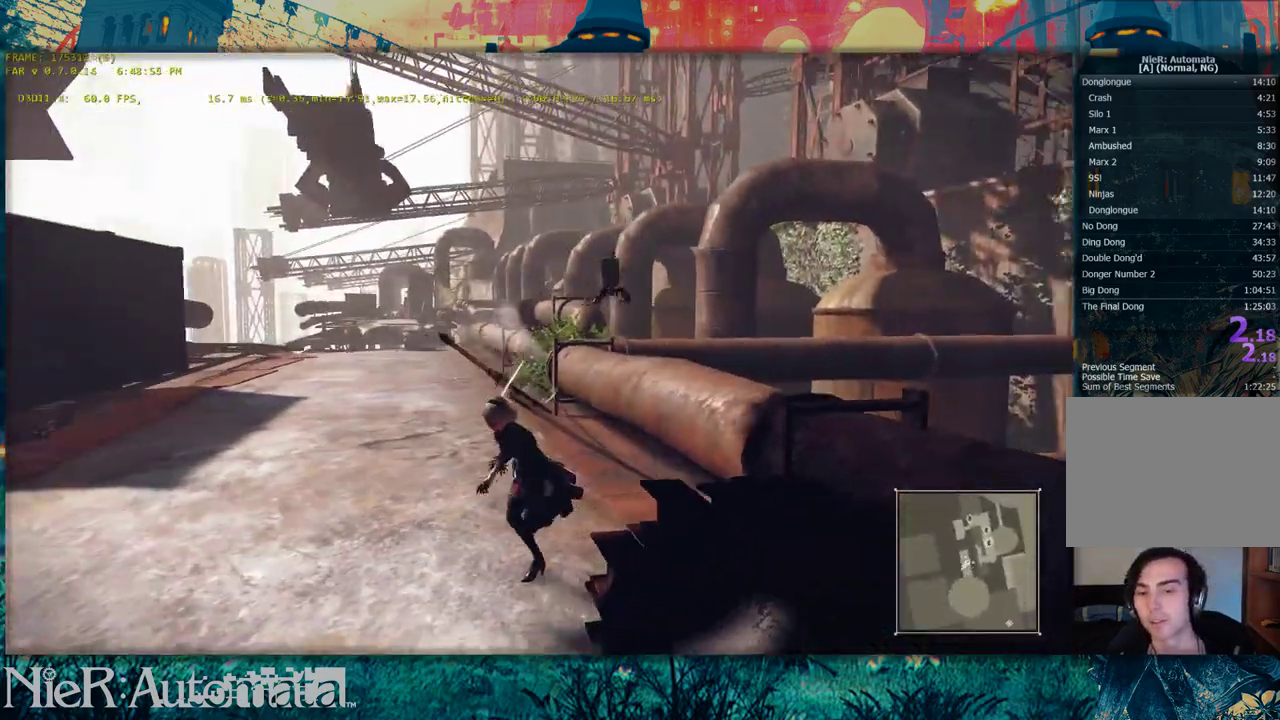
{"dt_ms": 400, "buttons": ["Y"], "left_stick": "down-right", "right_stick": "center", "events": [[117, "right_stick", "center"], [233, "left_stick", "down"], [333, "left_stick", "down-right"], [367, "Y", "down"]]}
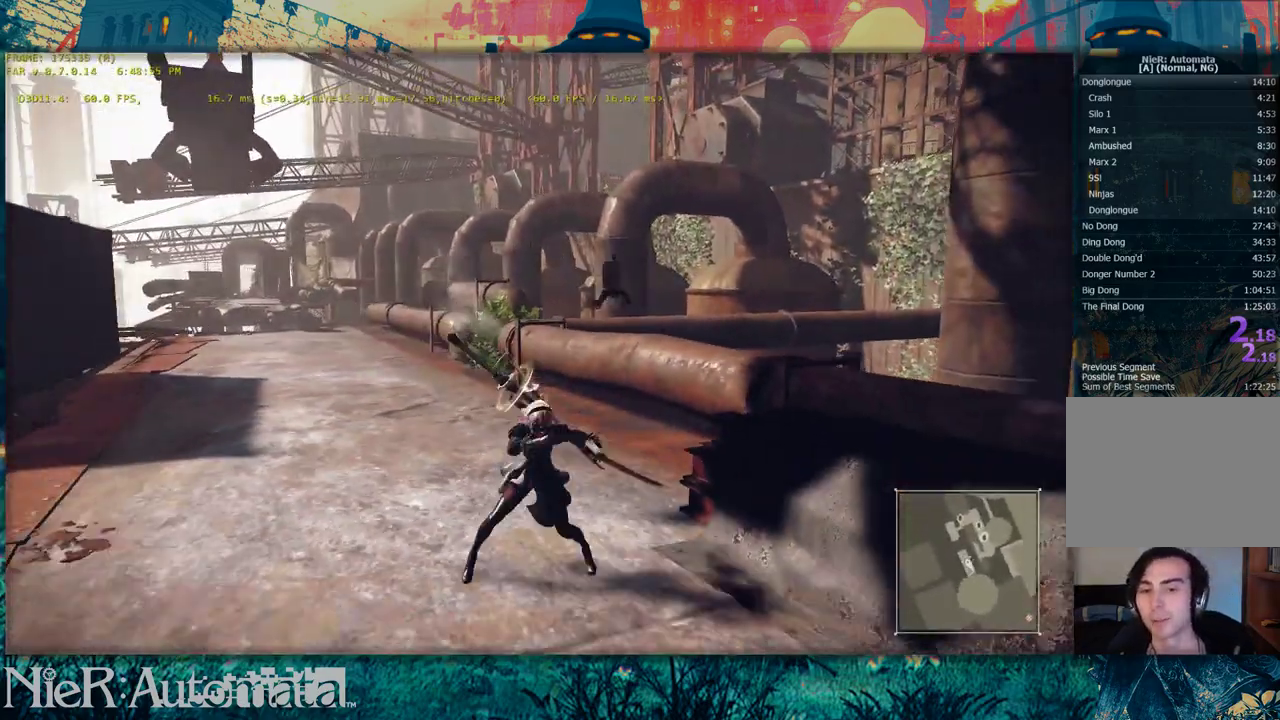
{"dt_ms": 700, "buttons": [], "left_stick": "up", "right_stick": "center", "events": [[350, "Y", "up"], [383, "left_stick", "right"], [450, "left_stick", "up-right"], [550, "left_stick", "up"]]}
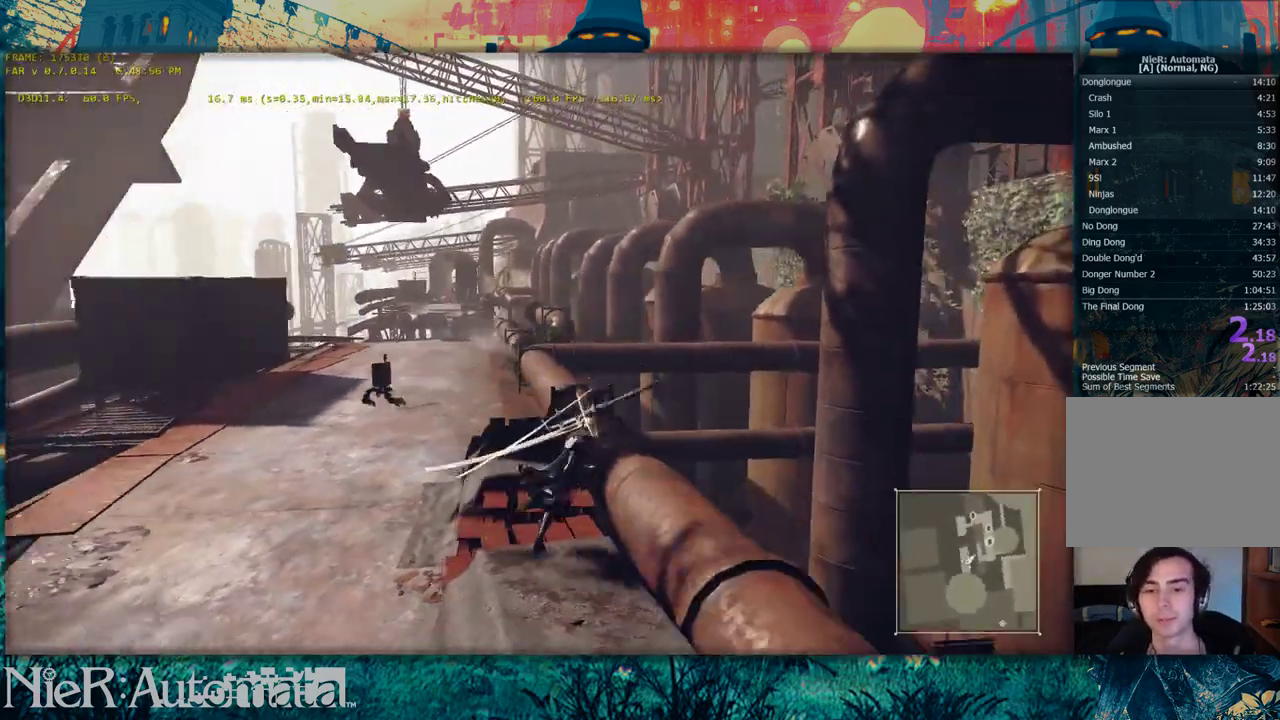
{"dt_ms": 500, "buttons": [], "left_stick": "left", "right_stick": "down-right", "events": [[83, "left_stick", "up-right"], [267, "left_stick", "up-left"], [433, "left_stick", "left"], [483, "right_stick", "down-right"]]}
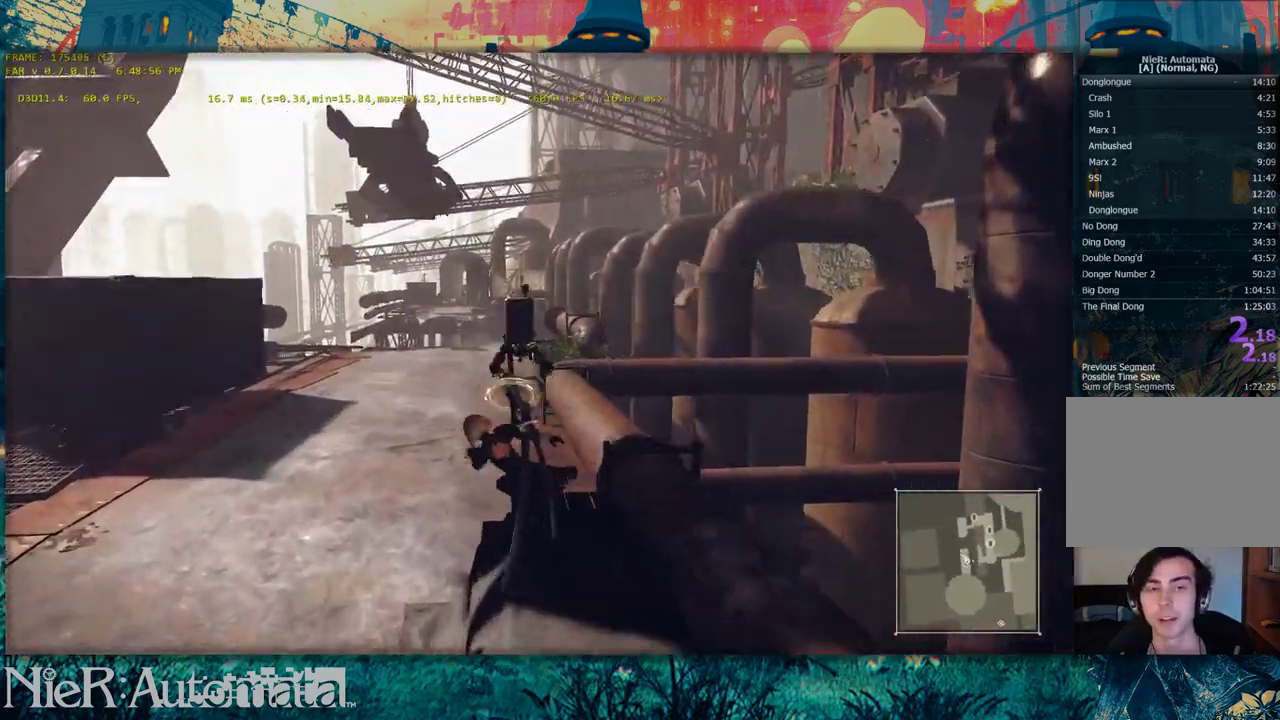
{"dt_ms": 400, "buttons": [], "left_stick": "down-right", "right_stick": "up-left"}